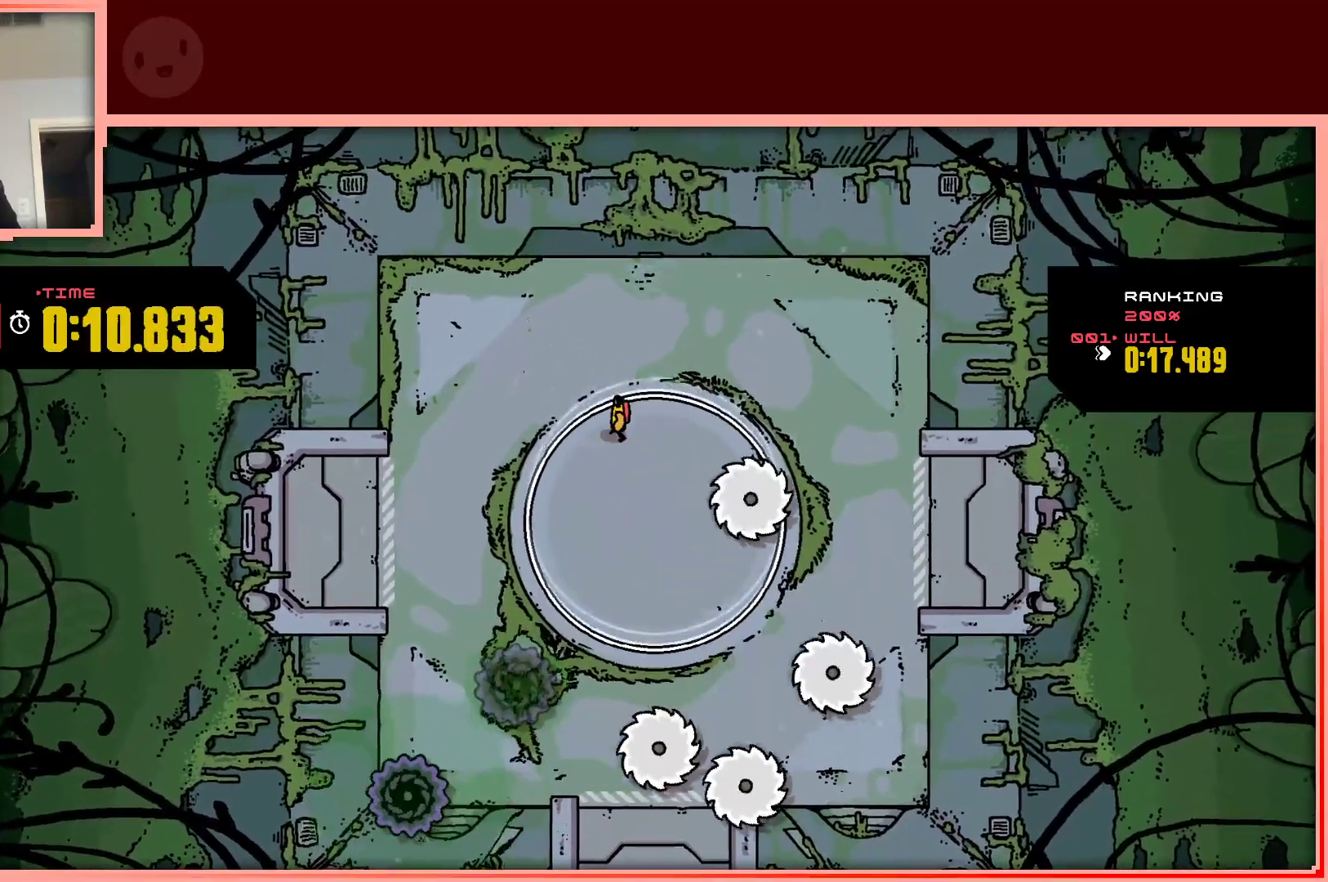
Gameplay with keyboard; each line is a JSON object with the keys held at the frame after it. "events" lists presses ("down") and releases ("up") of "down", "left", "right", "shift", "up" and "z" between this image and that frame as [ms after this image, input, new state], when the widget could be followed in between. No other keys are recorded. Mouse input is not recorded.
{"keys": [], "events": [[217, "down", "down"], [300, "down", "up"]]}
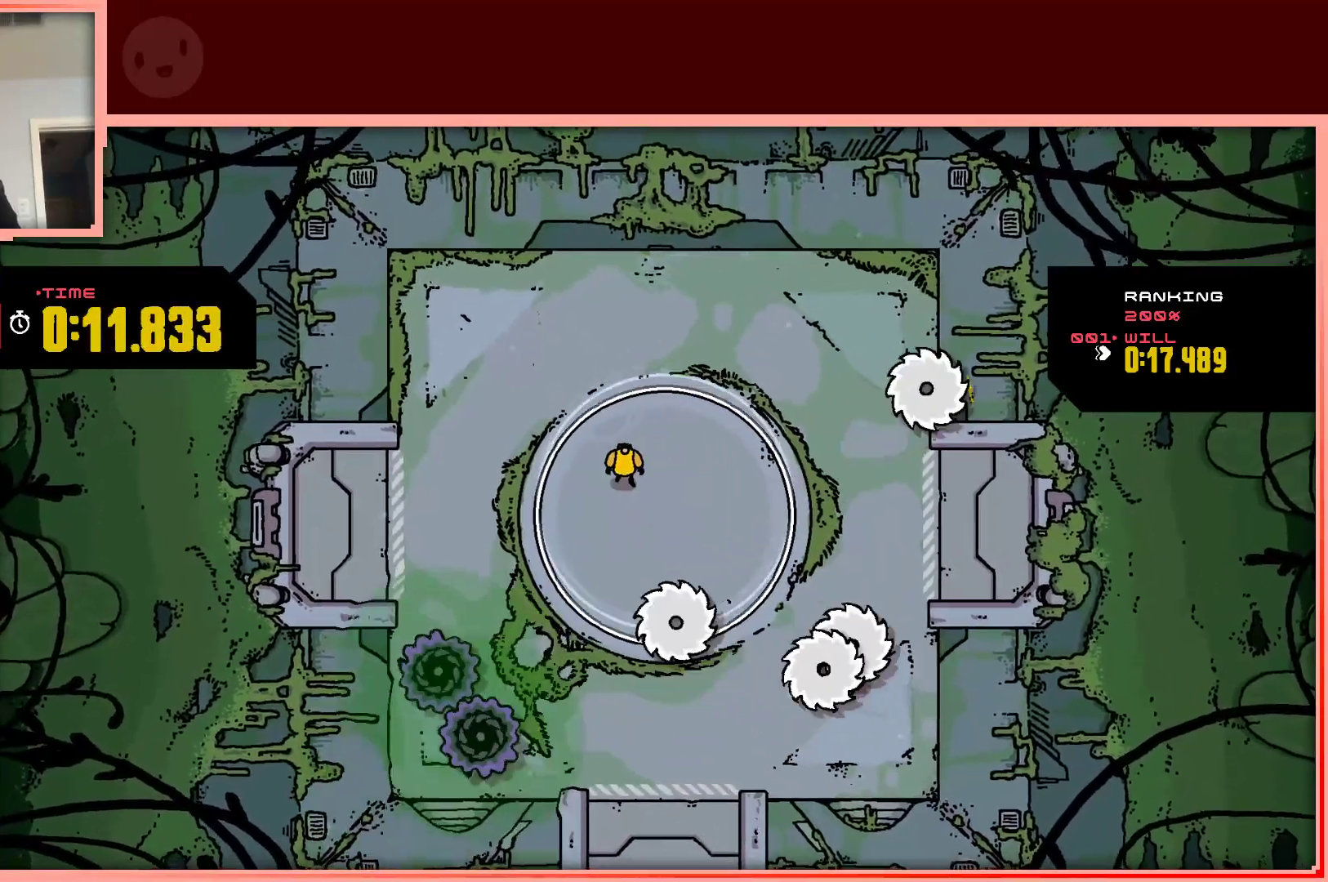
{"keys": ["down"], "events": [[133, "up", "down"], [233, "right", "down"], [267, "up", "up"], [367, "right", "up"], [467, "down", "down"]]}
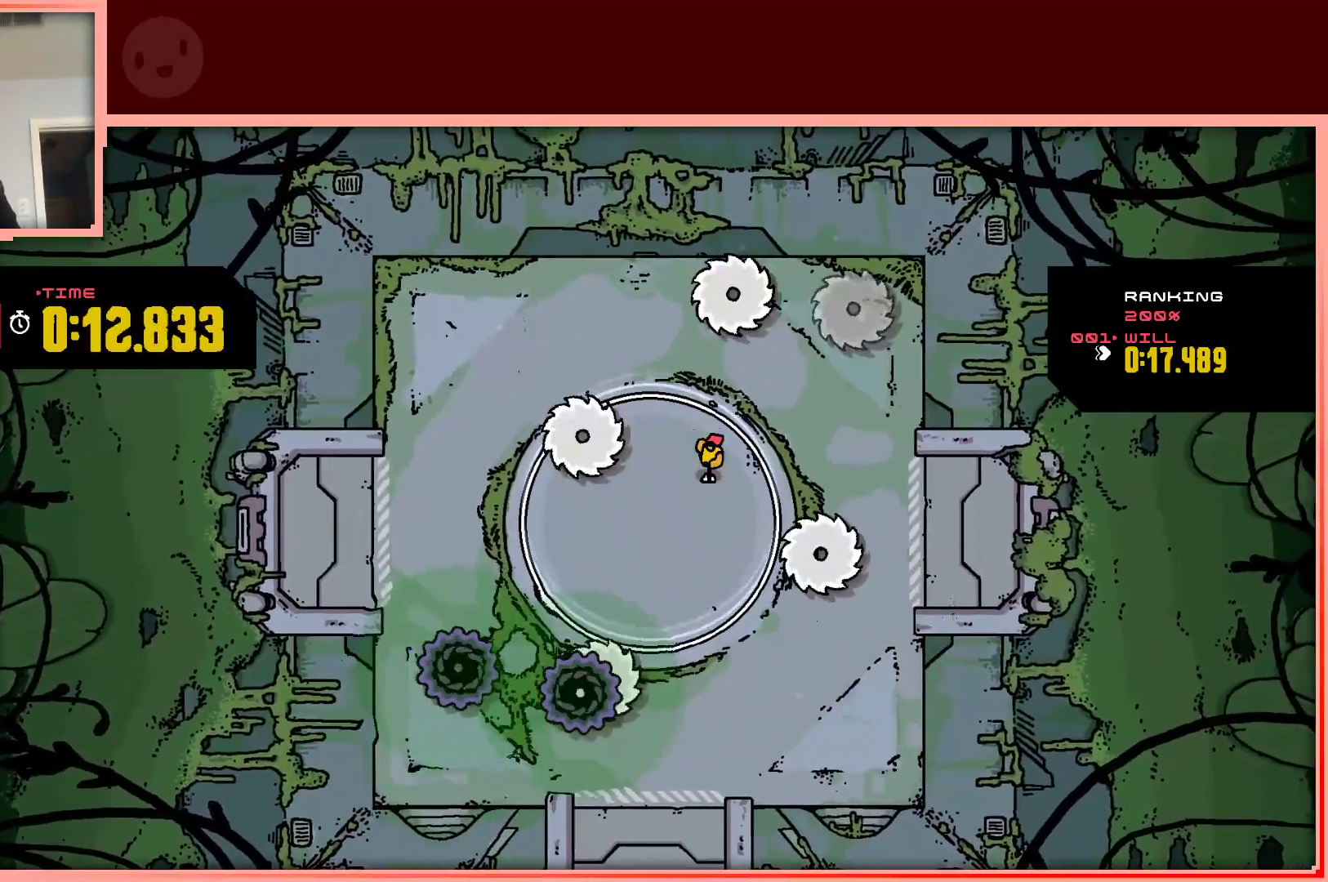
{"keys": ["left"], "events": [[100, "down", "up"], [200, "left", "down"]]}
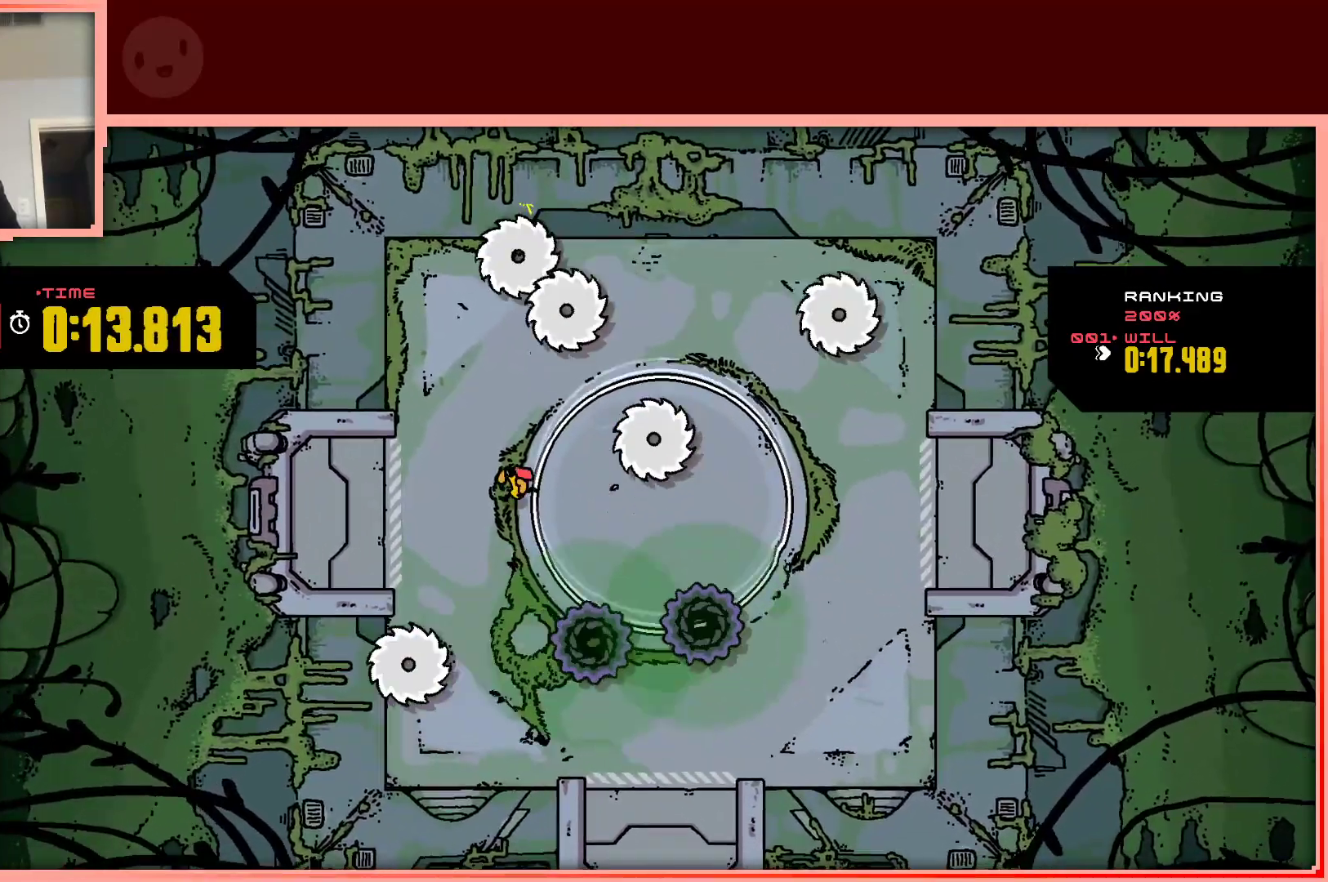
{"keys": ["right", "shift"], "events": [[67, "left", "up"], [67, "right", "down"], [117, "shift", "down"]]}
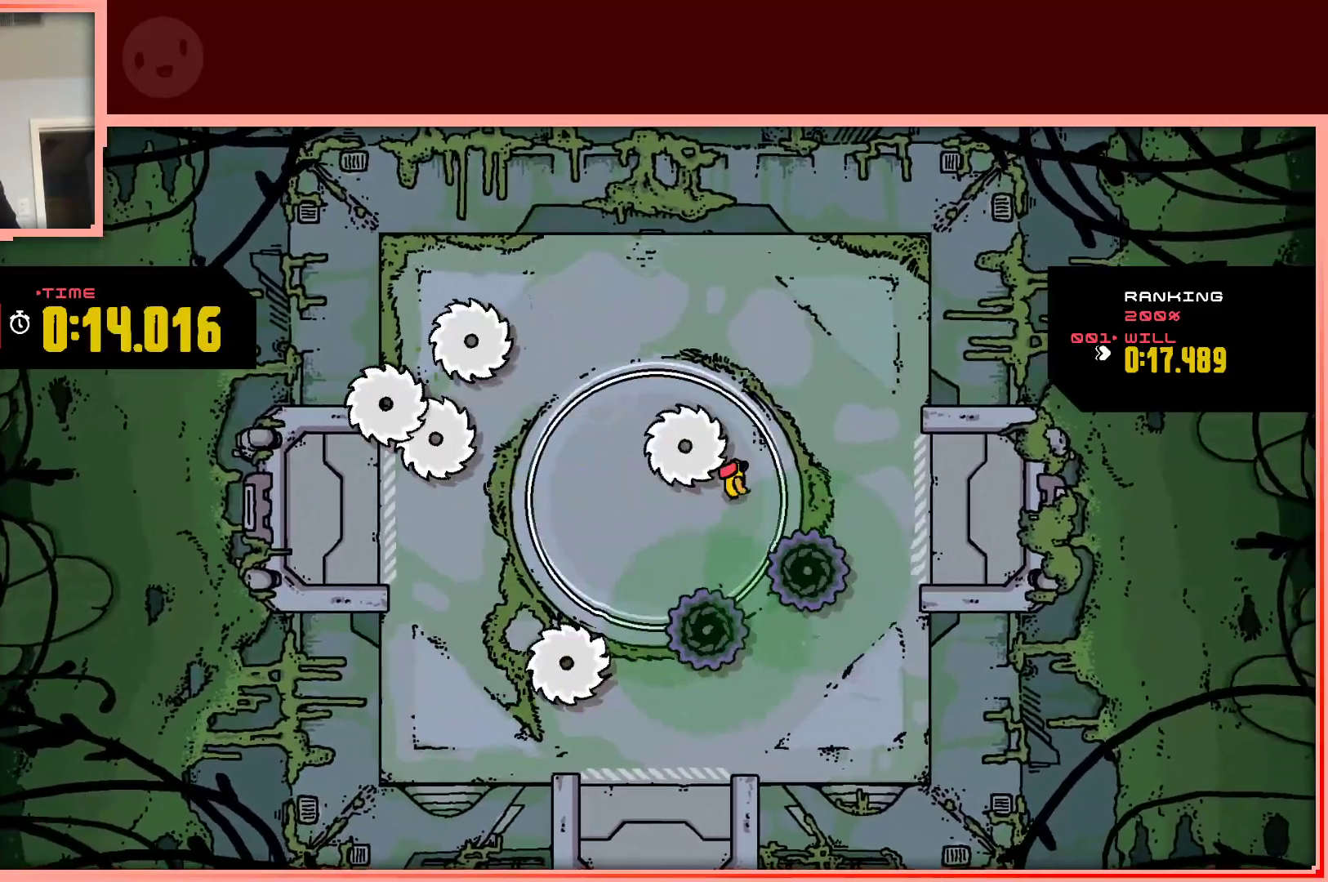
{"keys": [], "events": [[33, "right", "up"], [33, "shift", "up"], [83, "up", "down"], [183, "up", "up"], [417, "left", "down"], [500, "left", "up"]]}
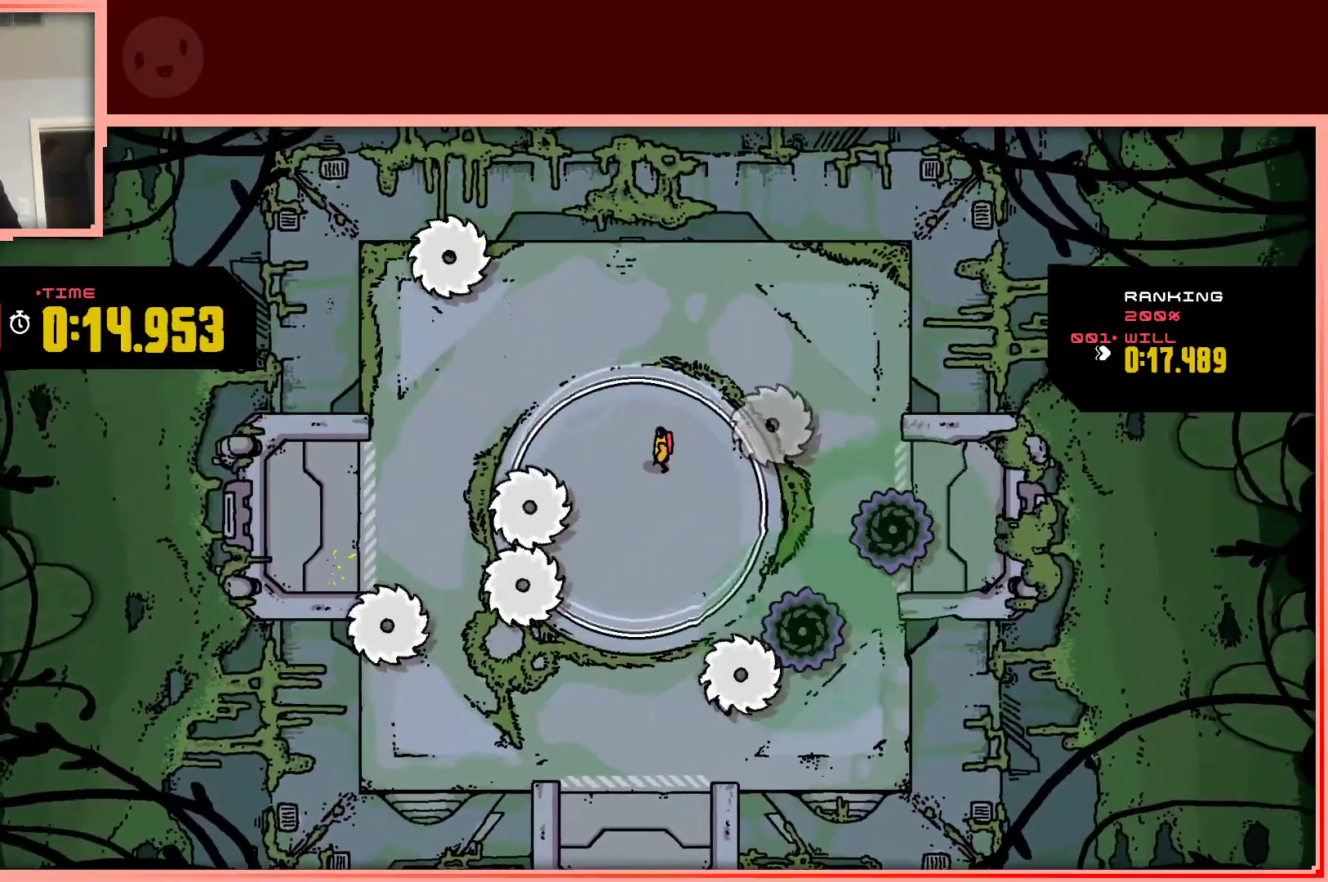
{"keys": ["down"], "events": [[150, "left", "down"], [250, "left", "up"], [383, "left", "down"], [483, "down", "down"], [483, "left", "up"]]}
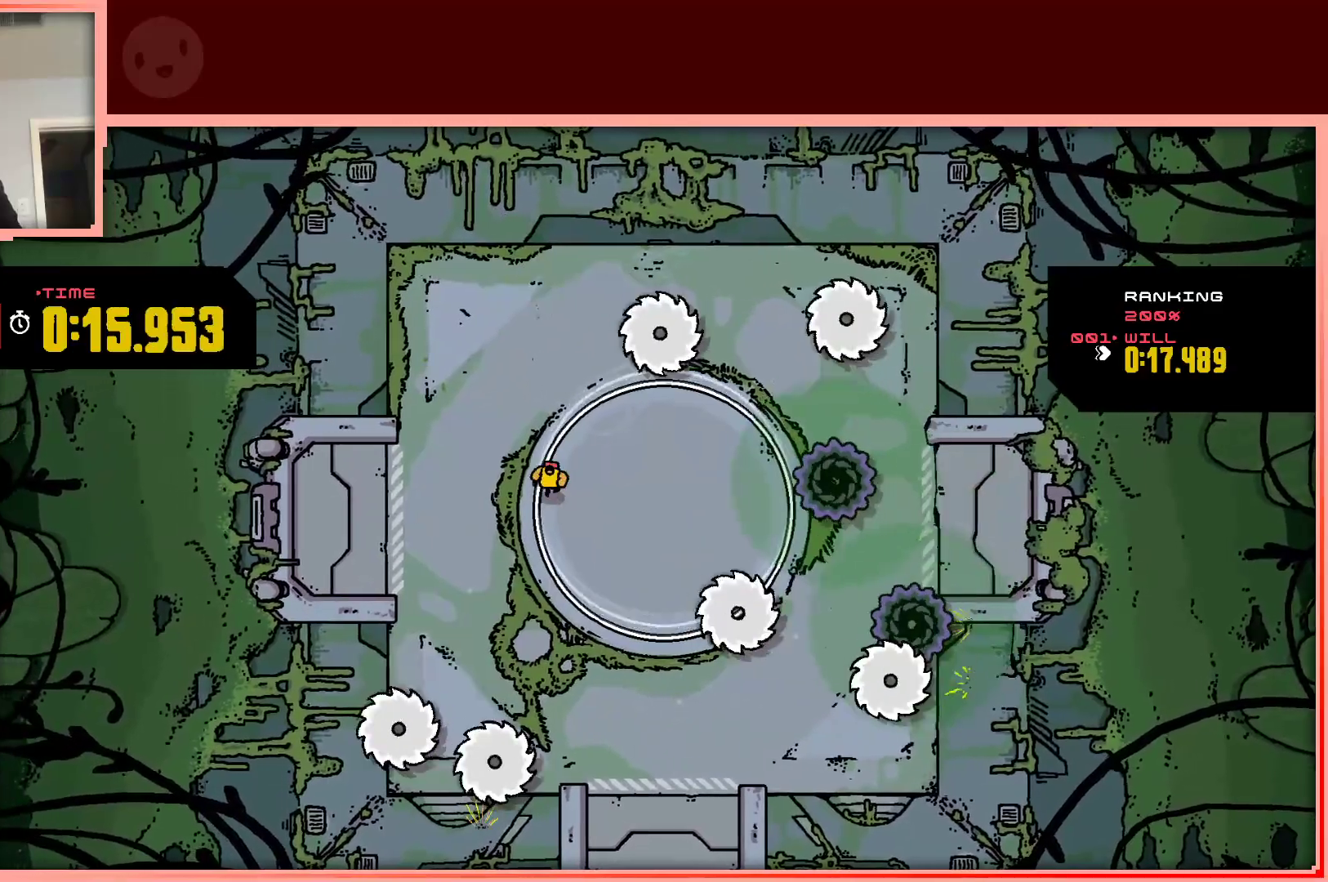
{"keys": ["up"], "events": [[17, "down", "up"], [450, "up", "down"]]}
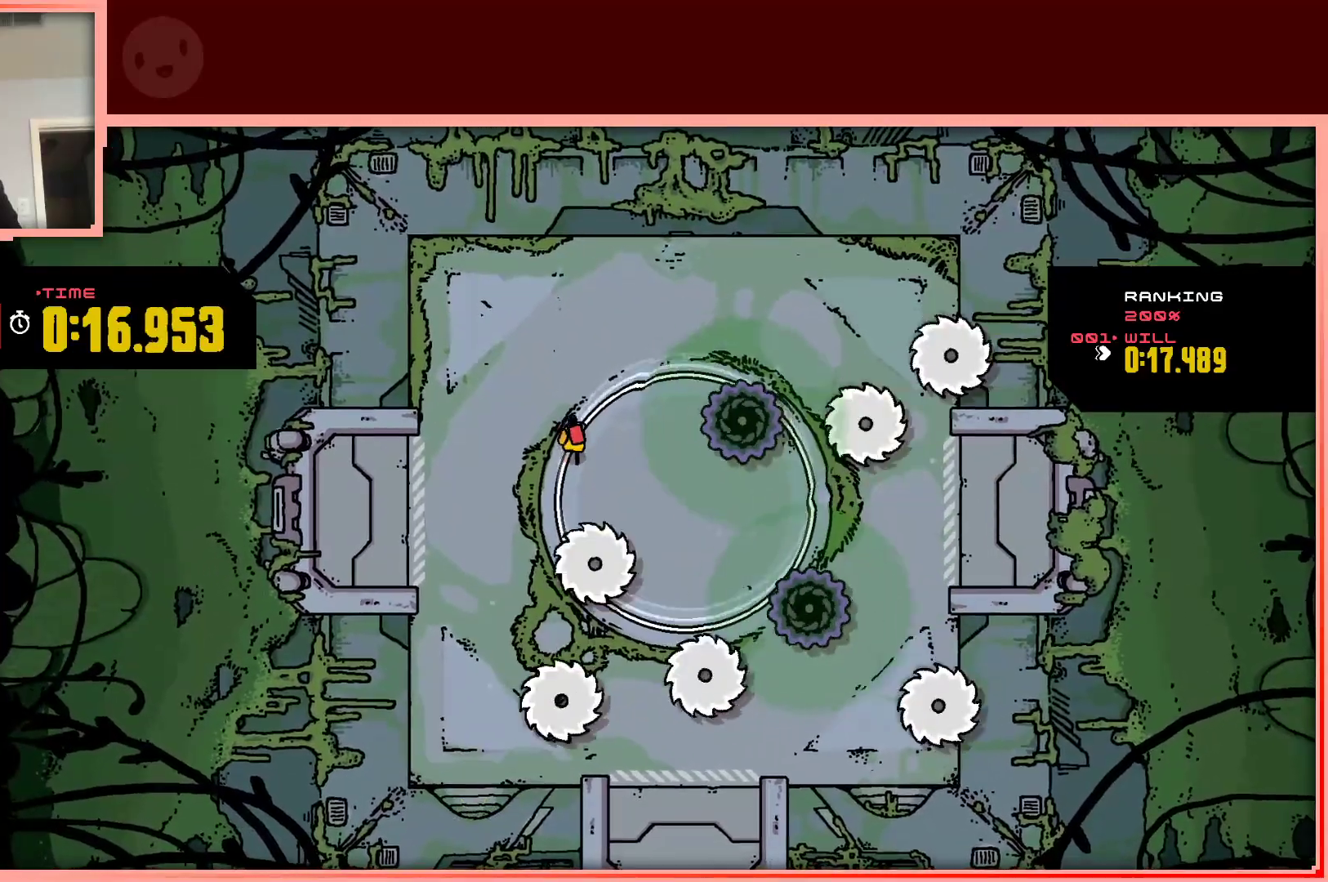
{"keys": ["right"], "events": [[83, "left", "down"], [133, "up", "up"], [367, "down", "down"], [417, "left", "up"], [417, "right", "down"], [500, "down", "up"]]}
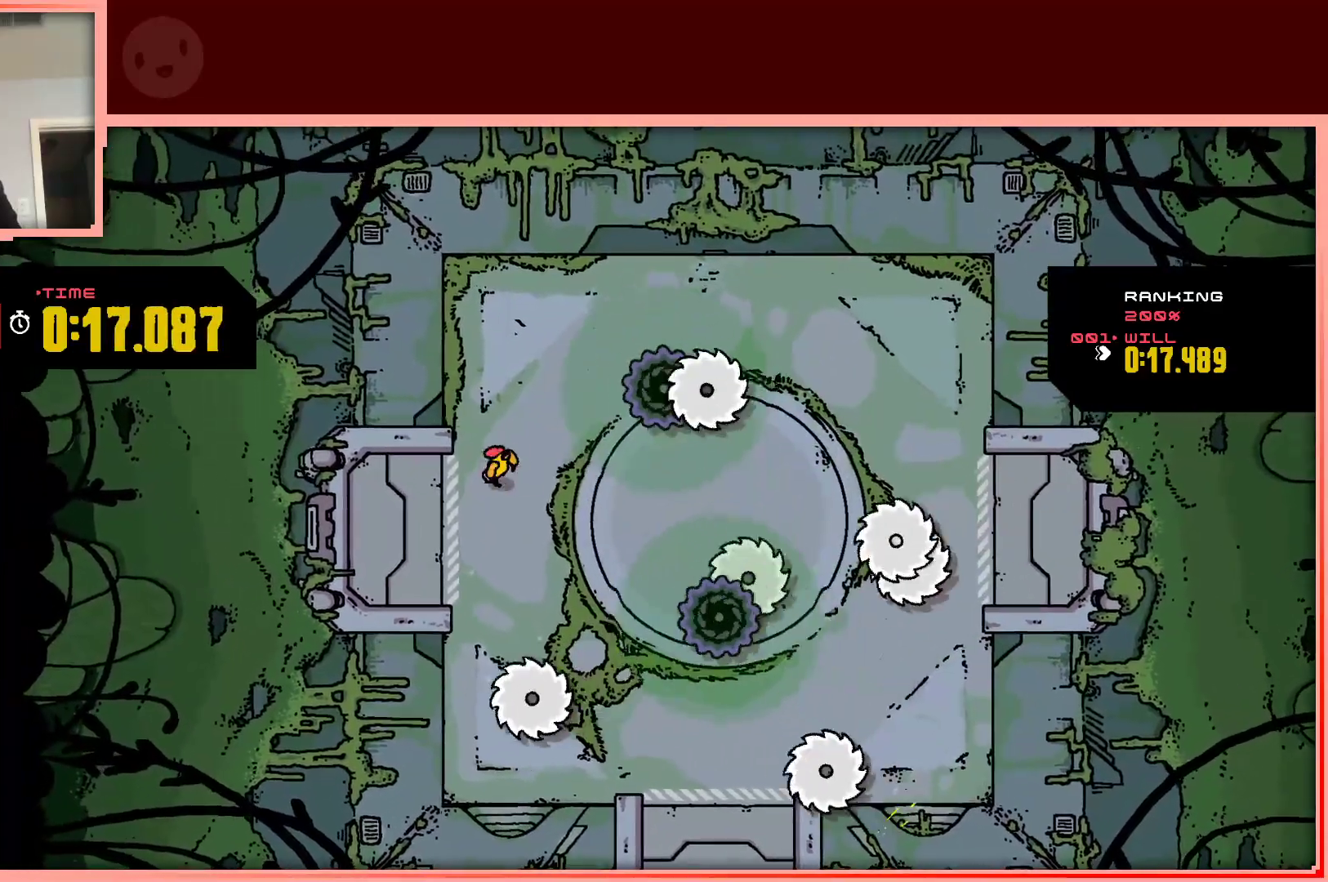
{"keys": ["right", "shift"], "events": [[50, "right", "up"], [233, "right", "down"], [283, "shift", "down"]]}
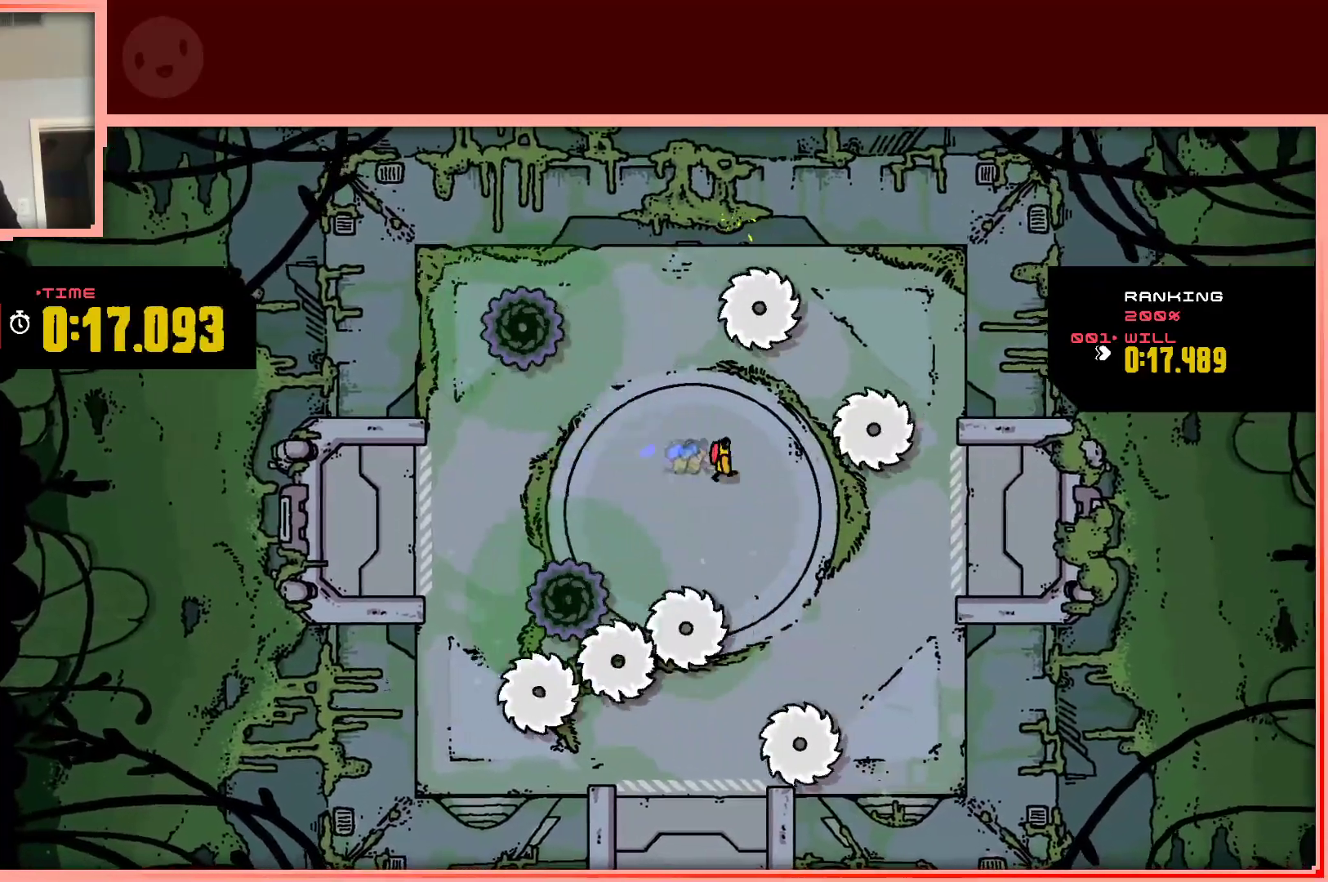
{"keys": [], "events": [[17, "right", "up"], [17, "shift", "up"], [250, "left", "down"], [250, "up", "down"], [350, "left", "up"], [350, "up", "up"]]}
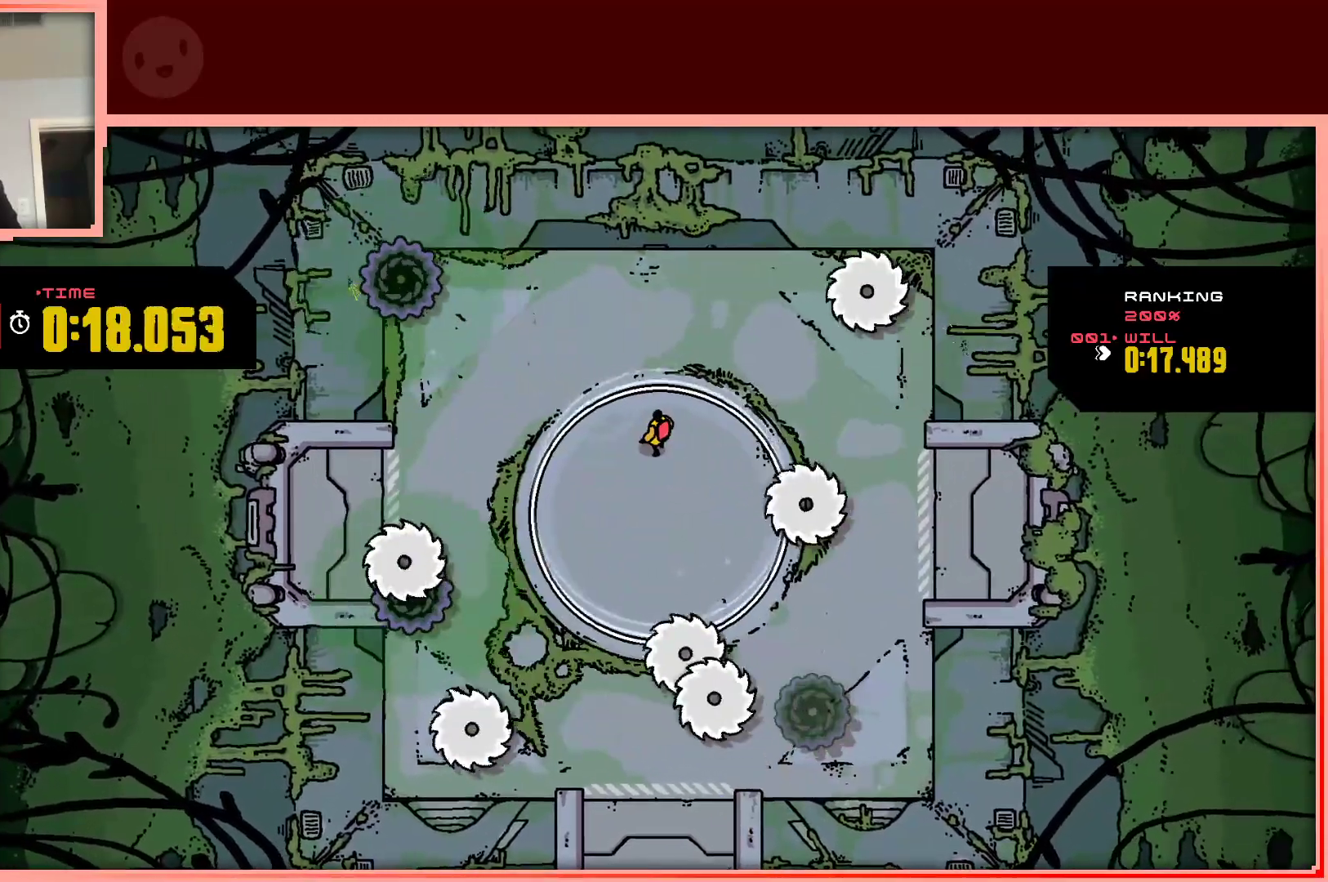
{"keys": [], "events": [[317, "right", "down"], [467, "right", "up"]]}
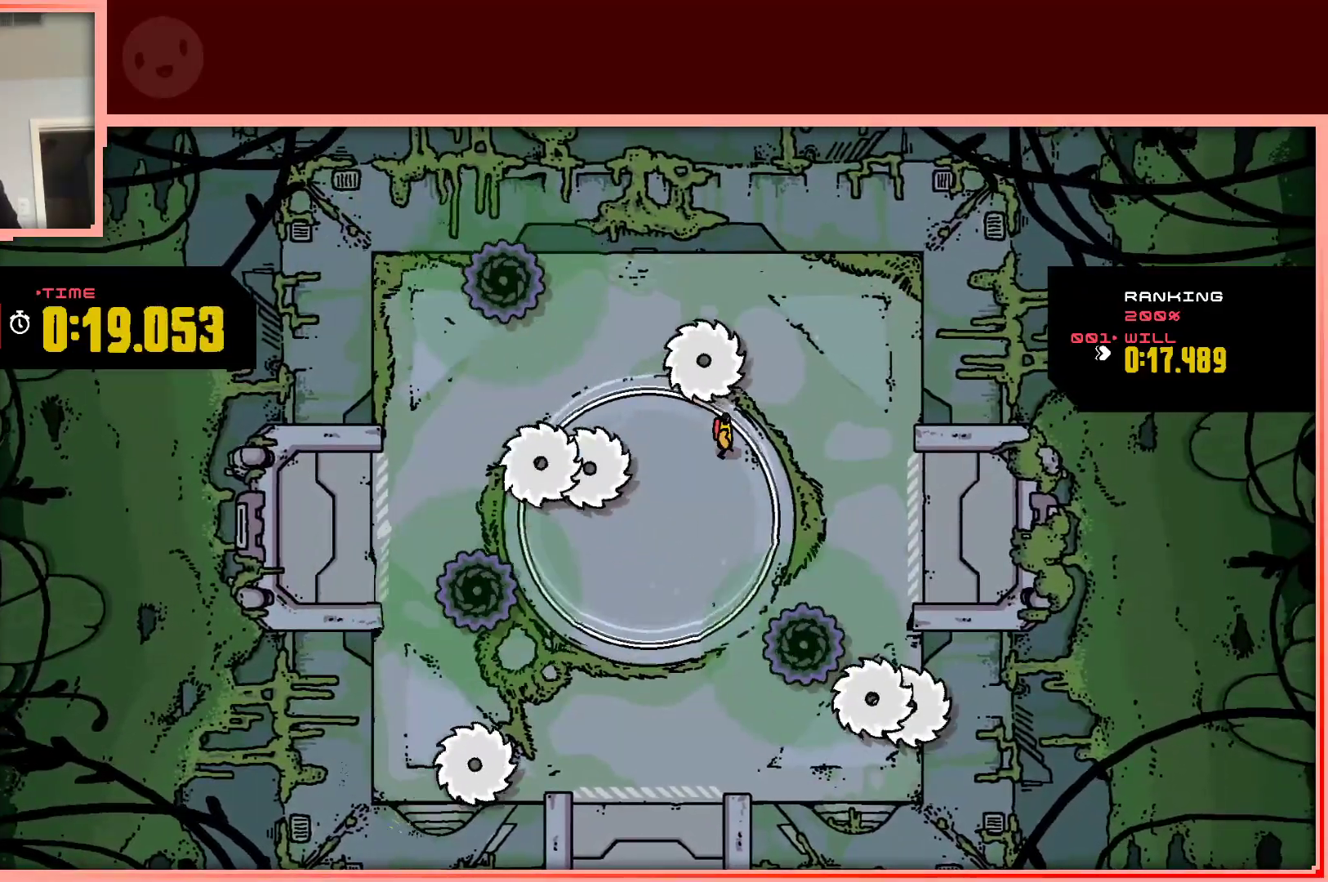
{"keys": ["left", "shift"], "events": [[50, "down", "down"], [283, "down", "up"], [483, "left", "down"], [483, "shift", "down"]]}
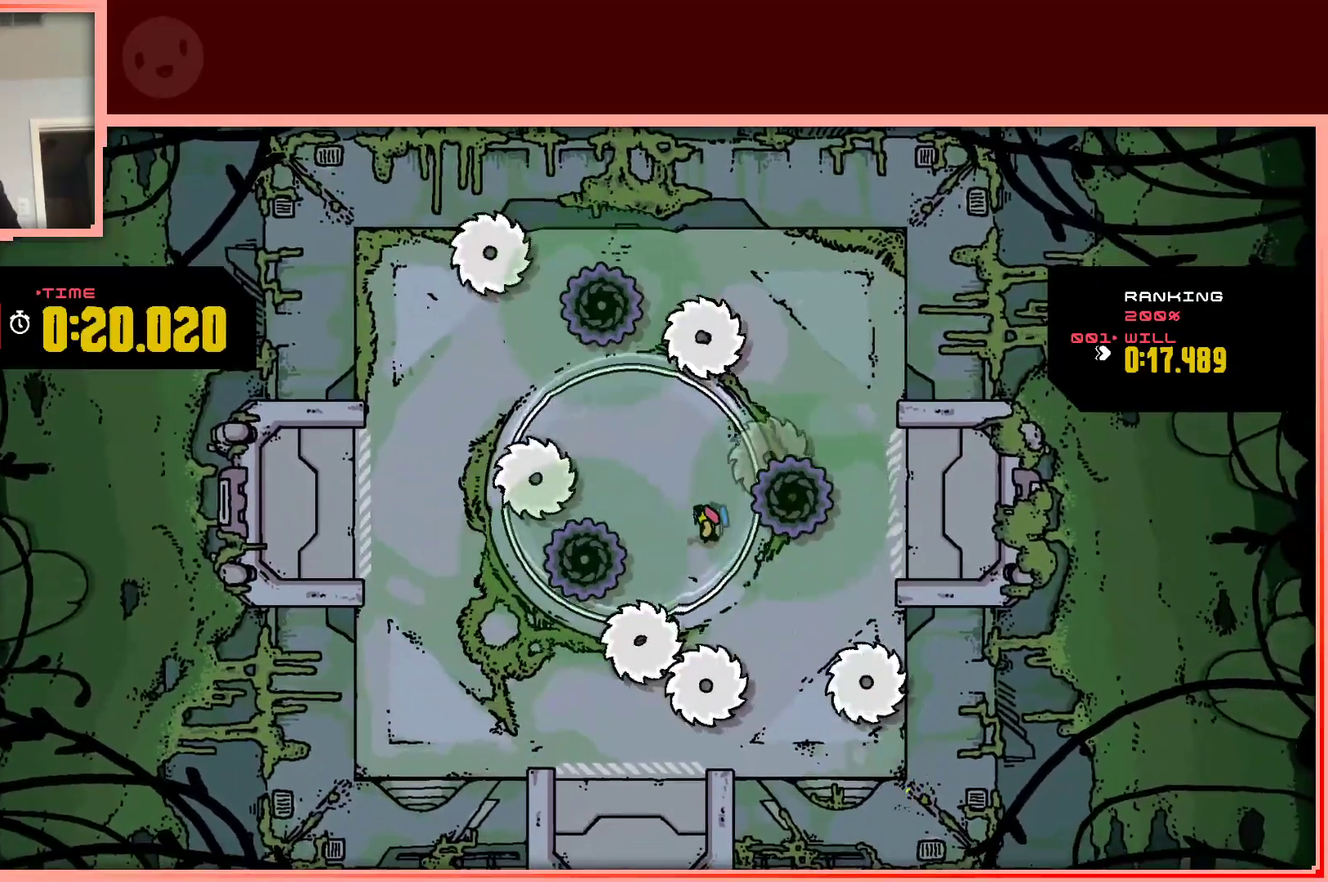
{"keys": ["left", "shift", "up"], "events": [[250, "left", "up"], [250, "right", "down"], [250, "up", "down"], [350, "right", "up"], [400, "left", "down"]]}
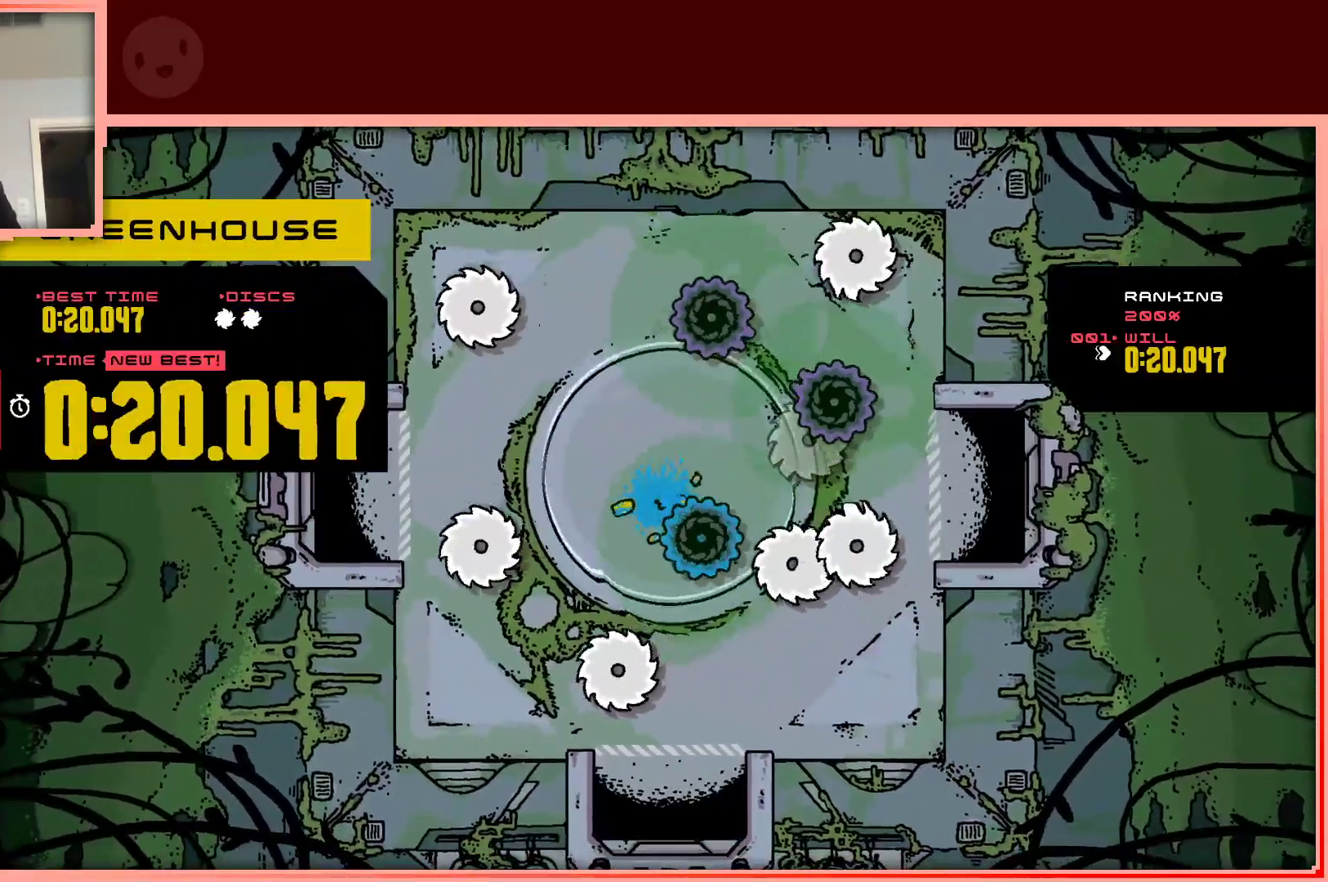
{"keys": [], "events": [[83, "shift", "up"], [133, "left", "up"], [133, "up", "up"]]}
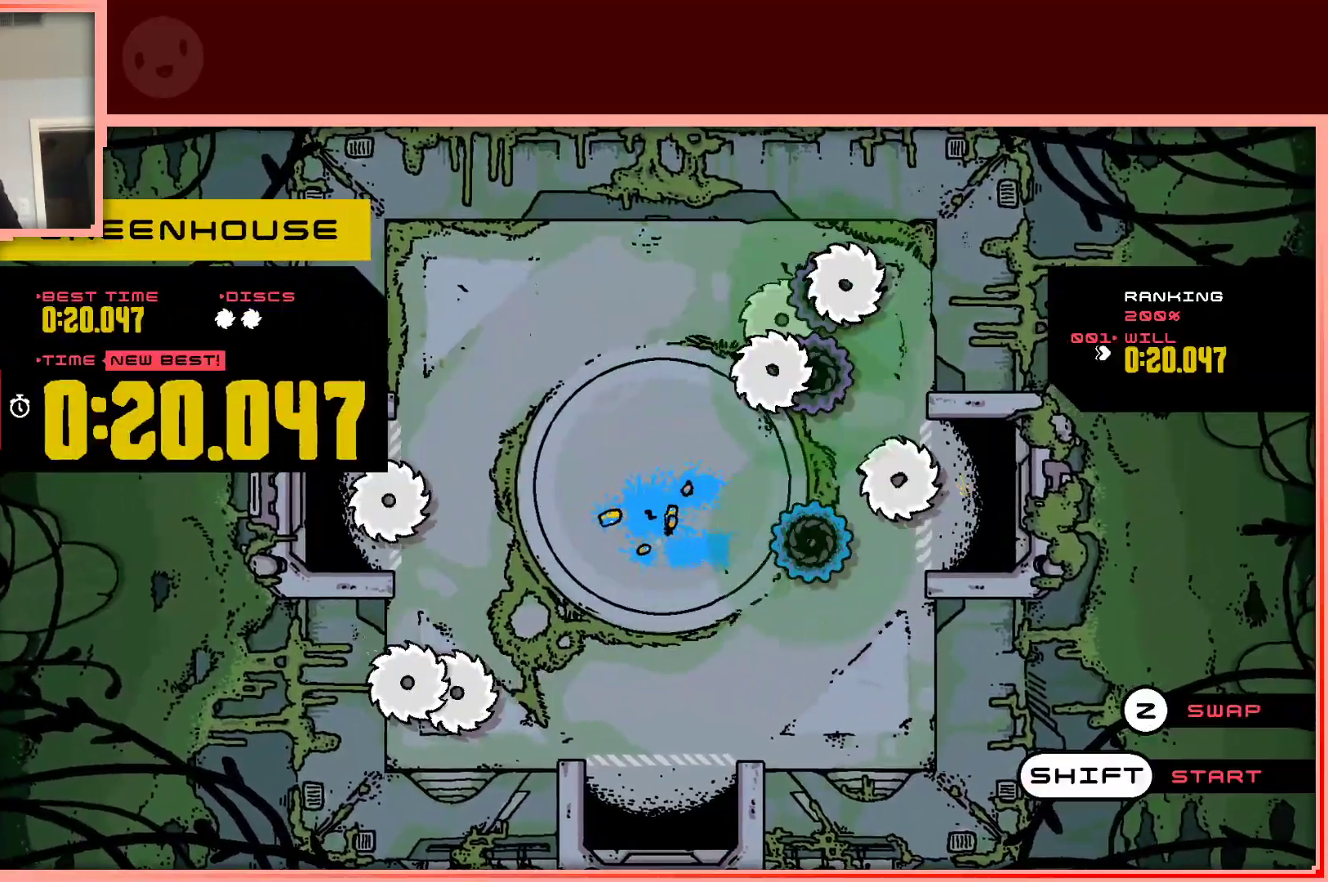
{"keys": ["up"], "events": [[50, "shift", "down"], [150, "shift", "up"], [483, "up", "down"]]}
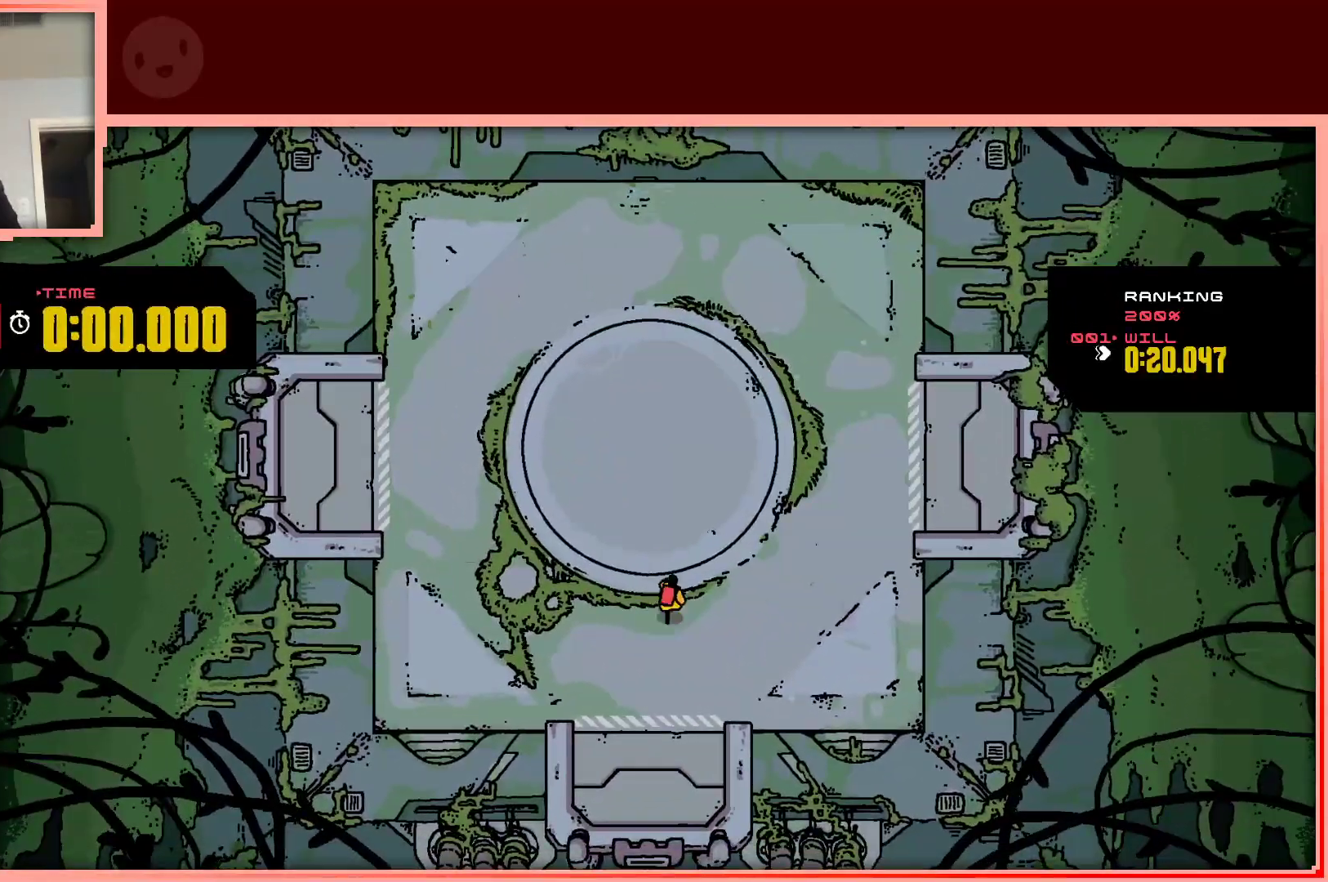
{"keys": [], "events": [[250, "up", "up"]]}
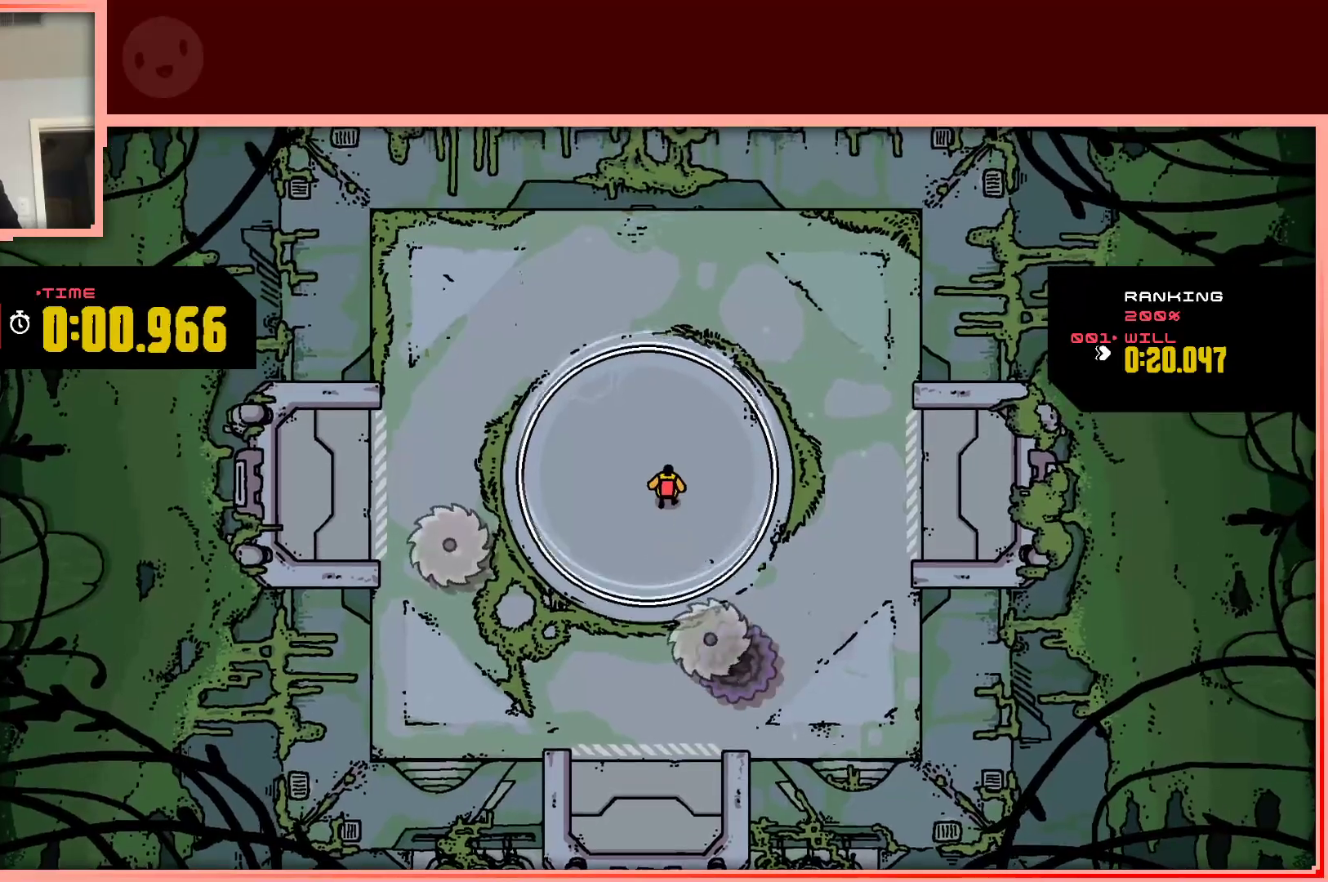
{"keys": [], "events": [[267, "right", "down"], [367, "right", "up"]]}
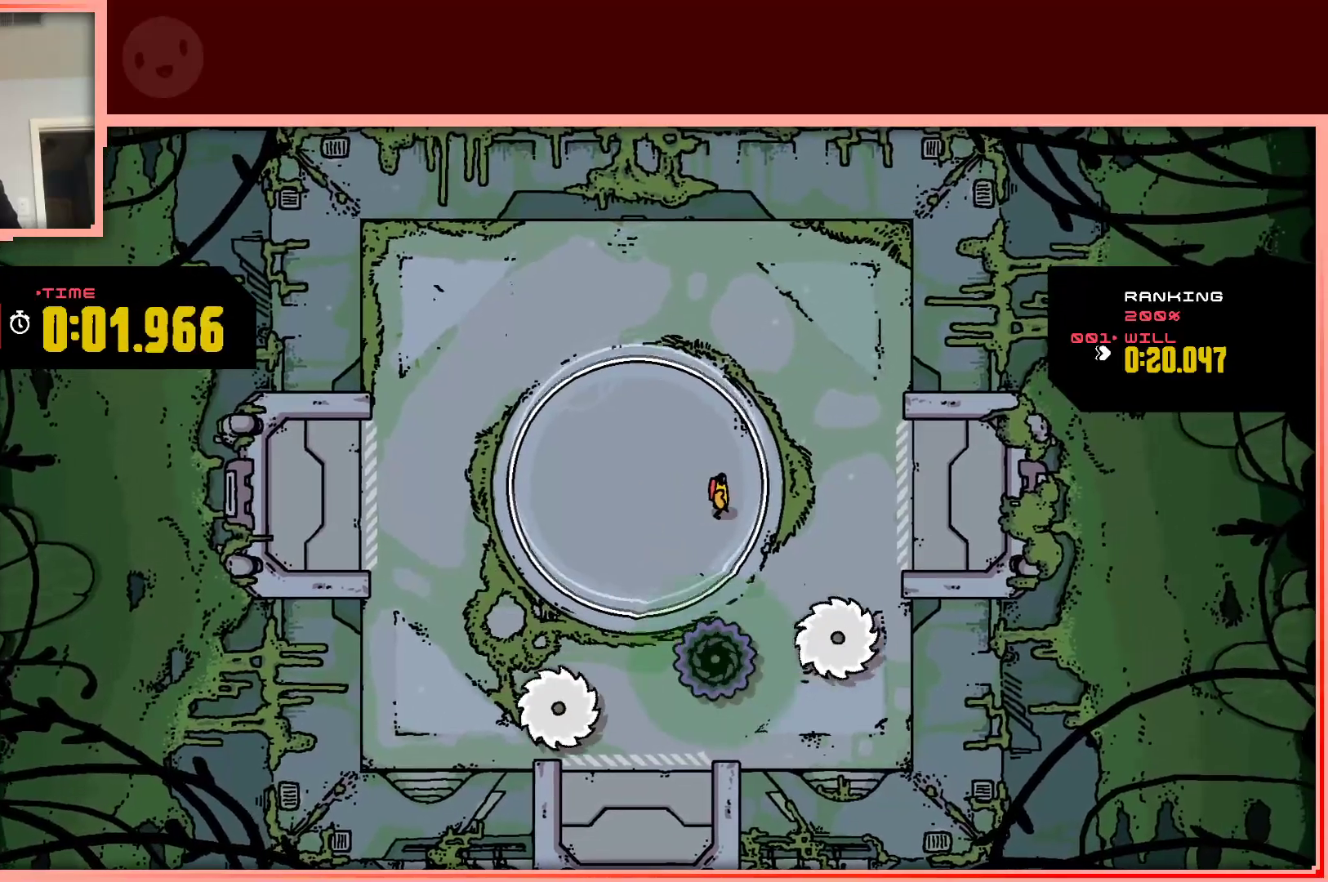
{"keys": [], "events": [[250, "left", "down"], [250, "up", "down"], [333, "up", "up"], [383, "left", "up"]]}
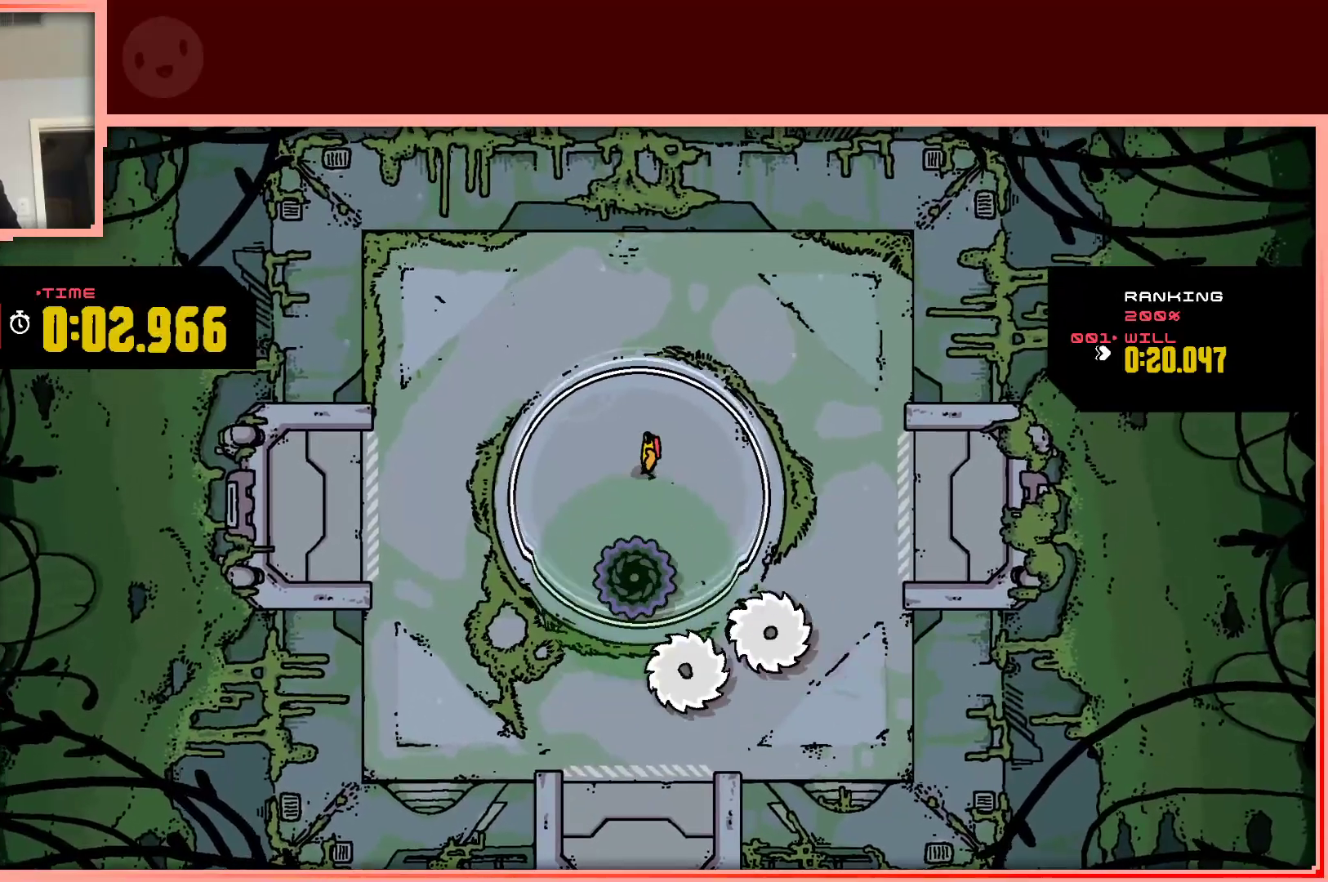
{"keys": [], "events": [[217, "up", "down"], [300, "up", "up"]]}
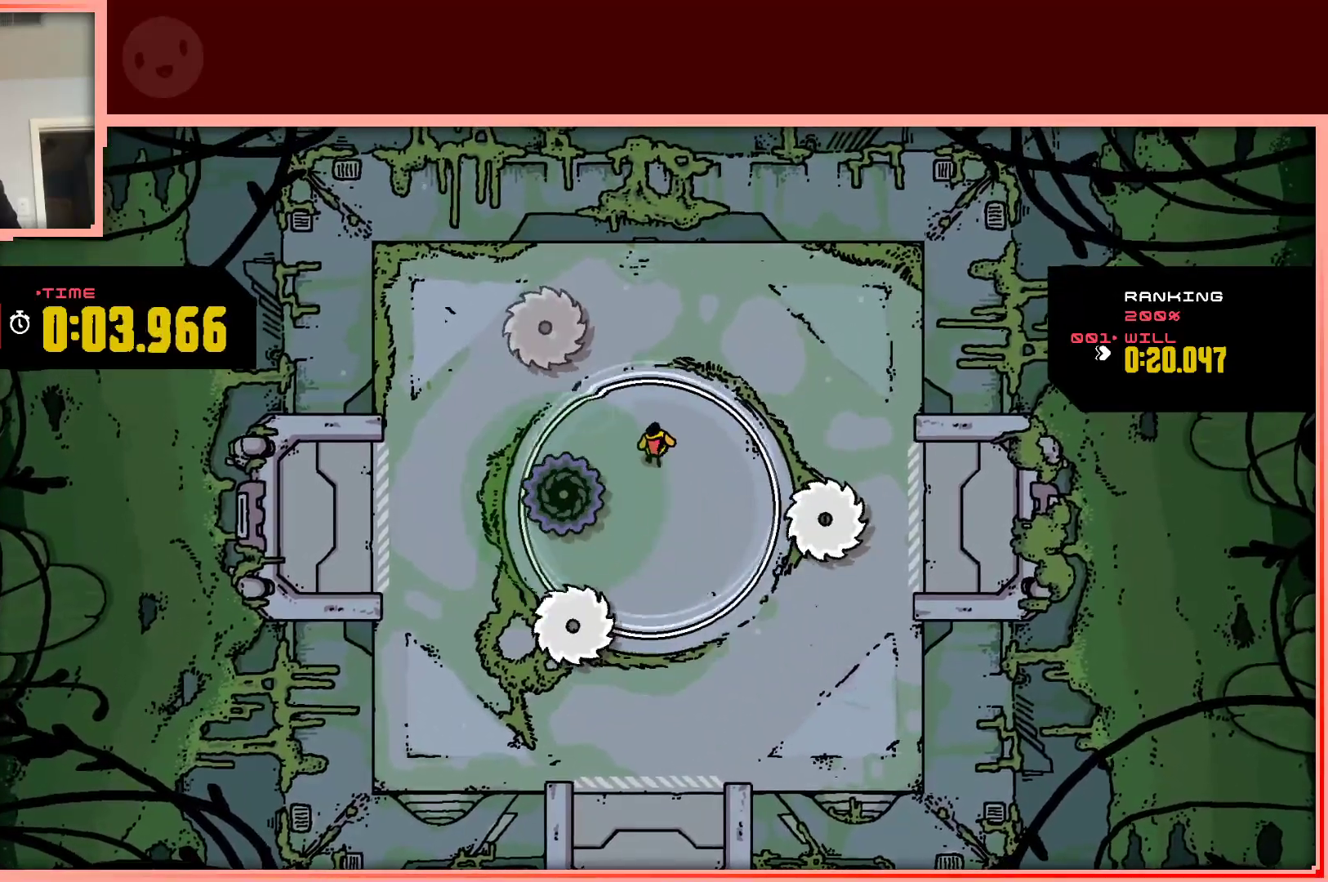
{"keys": [], "events": [[183, "down", "down"], [183, "right", "down"], [267, "right", "up"], [317, "down", "up"]]}
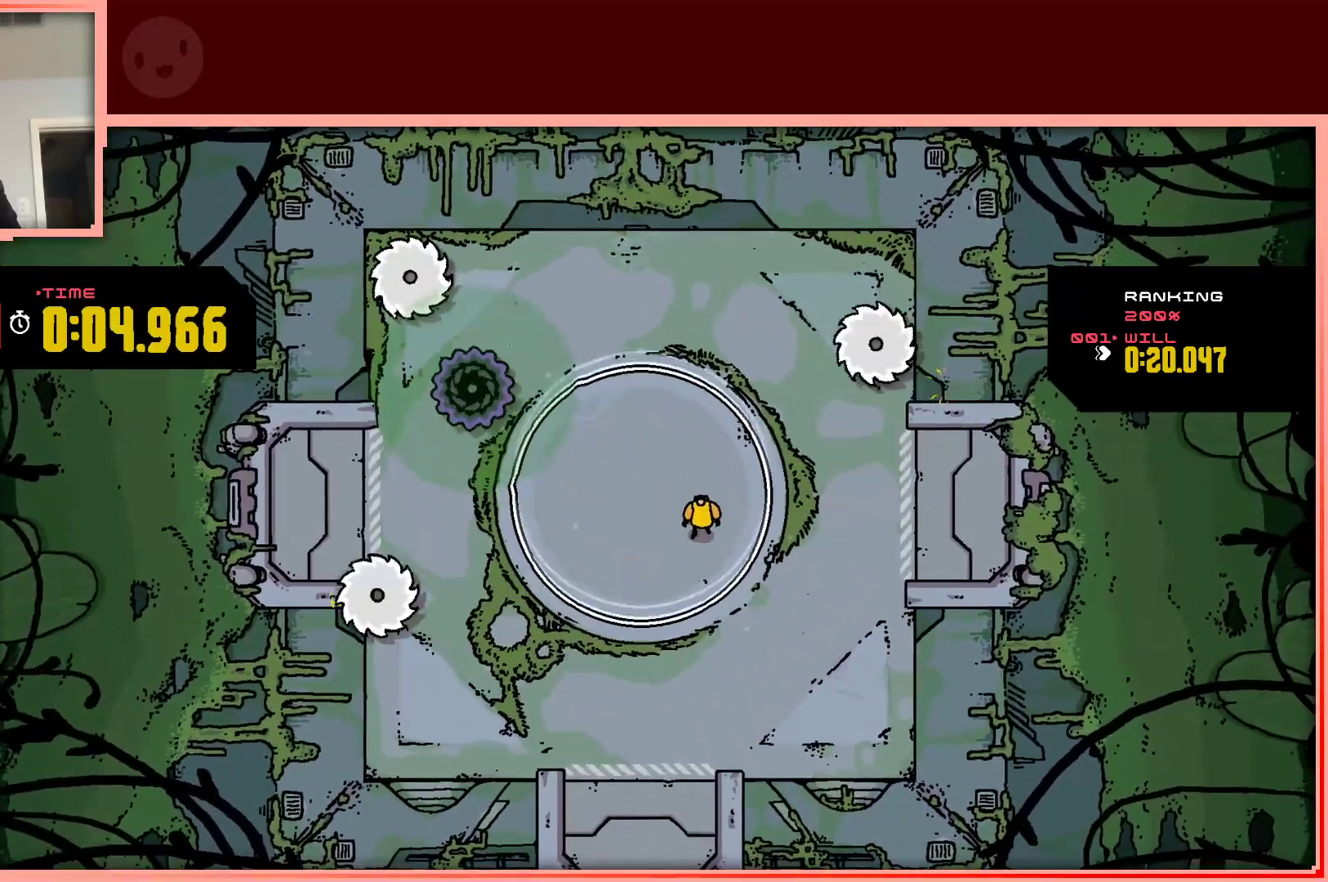
{"keys": ["up"], "events": [[233, "down", "down"], [283, "down", "up"], [433, "up", "down"]]}
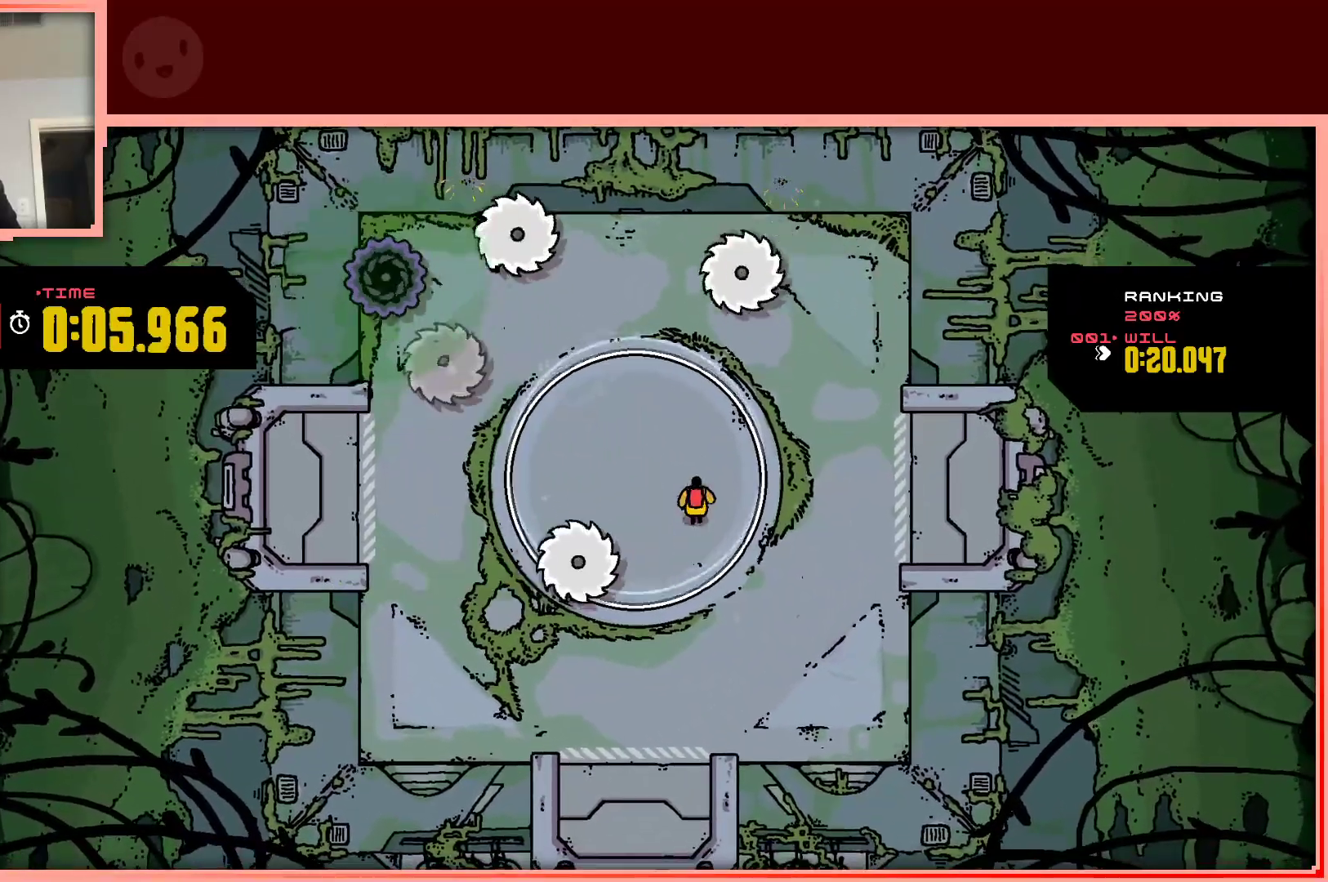
{"keys": ["down", "left", "right"], "events": [[167, "left", "down"], [167, "up", "up"], [300, "down", "down"], [483, "right", "down"]]}
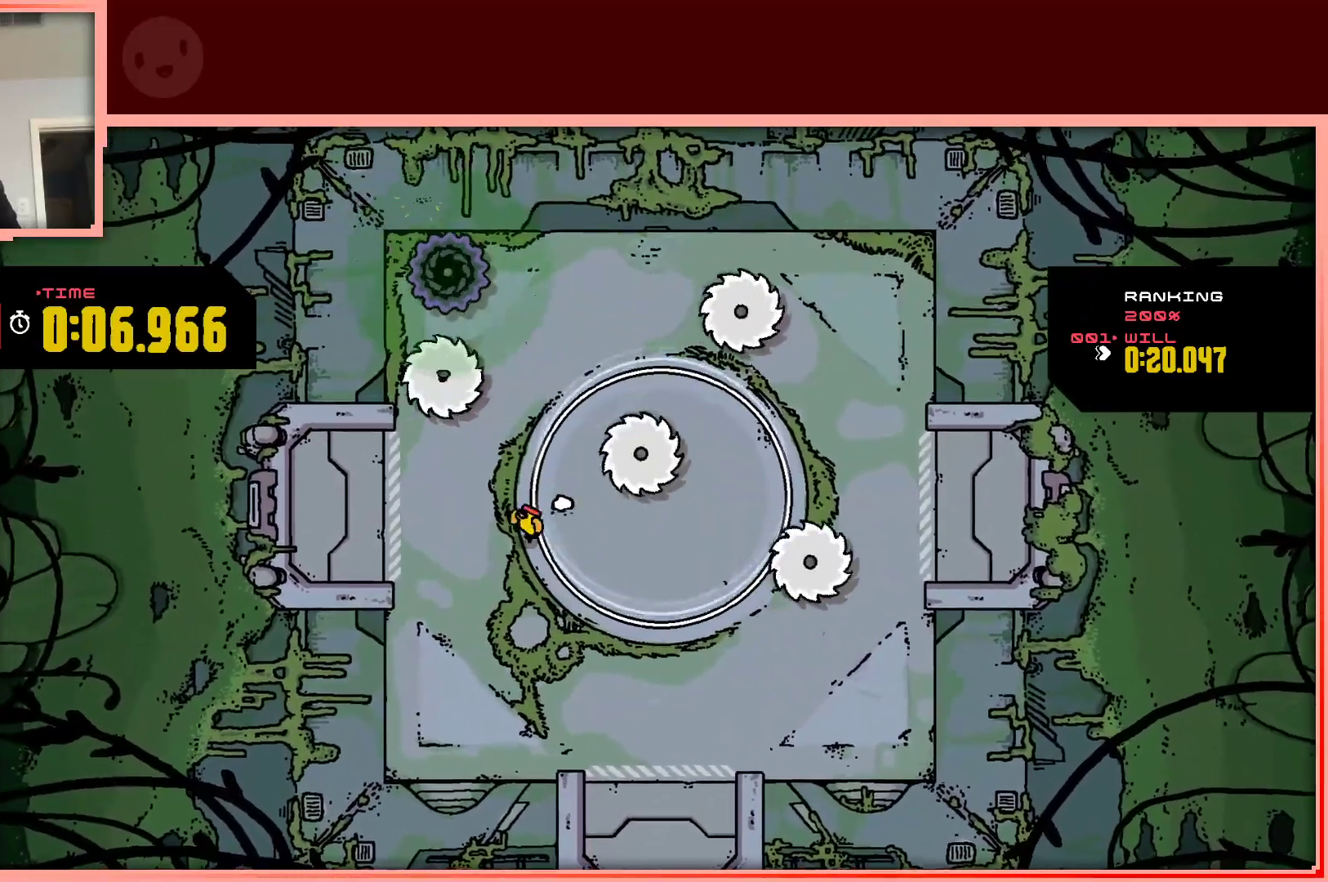
{"keys": [], "events": [[33, "left", "up"], [183, "down", "up"], [367, "right", "up"], [367, "up", "down"], [467, "up", "up"]]}
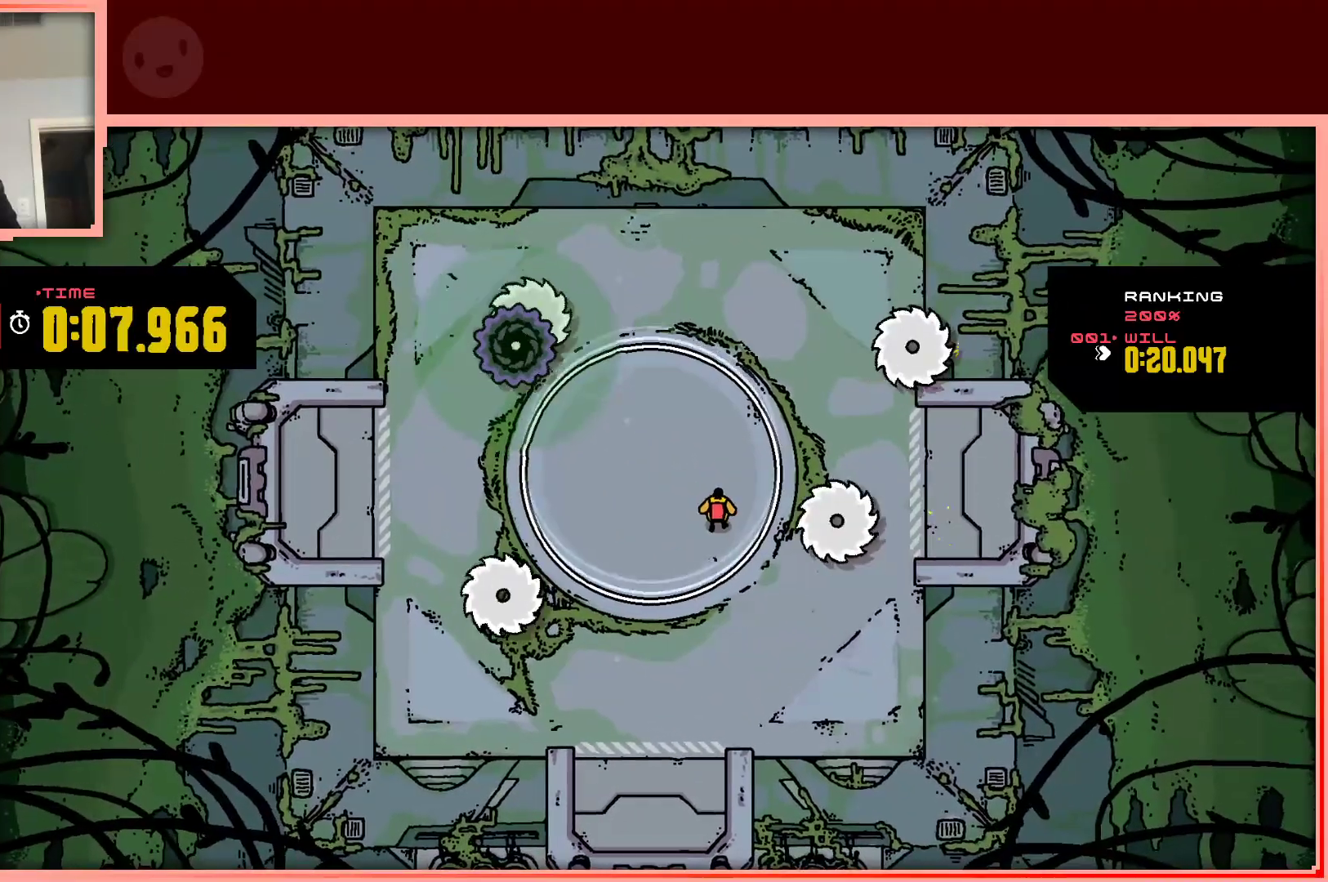
{"keys": [], "events": [[200, "left", "down"], [200, "up", "down"], [383, "left", "up"], [433, "up", "up"]]}
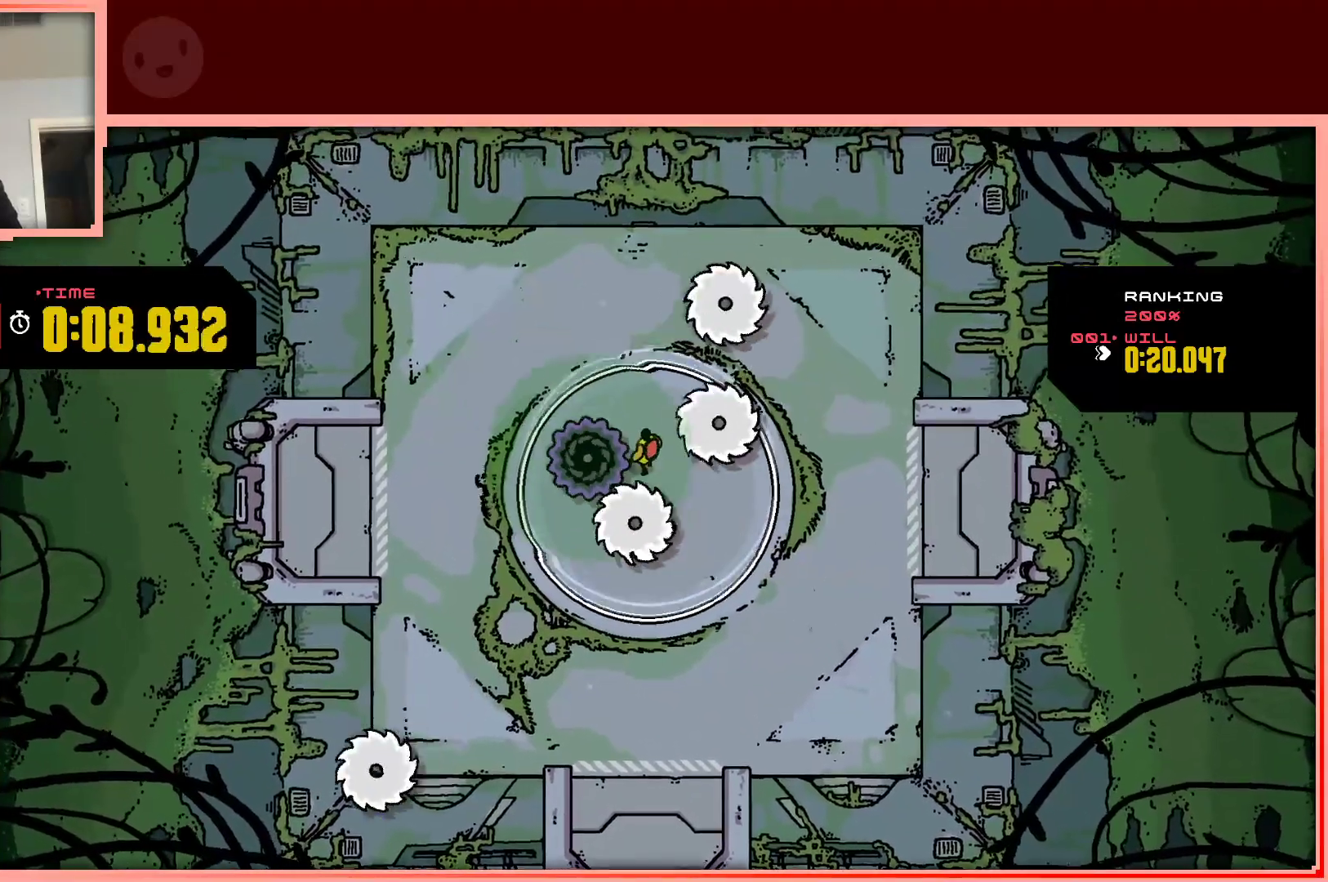
{"keys": [], "events": [[17, "up", "down"], [217, "left", "down"], [450, "left", "up"], [483, "up", "up"]]}
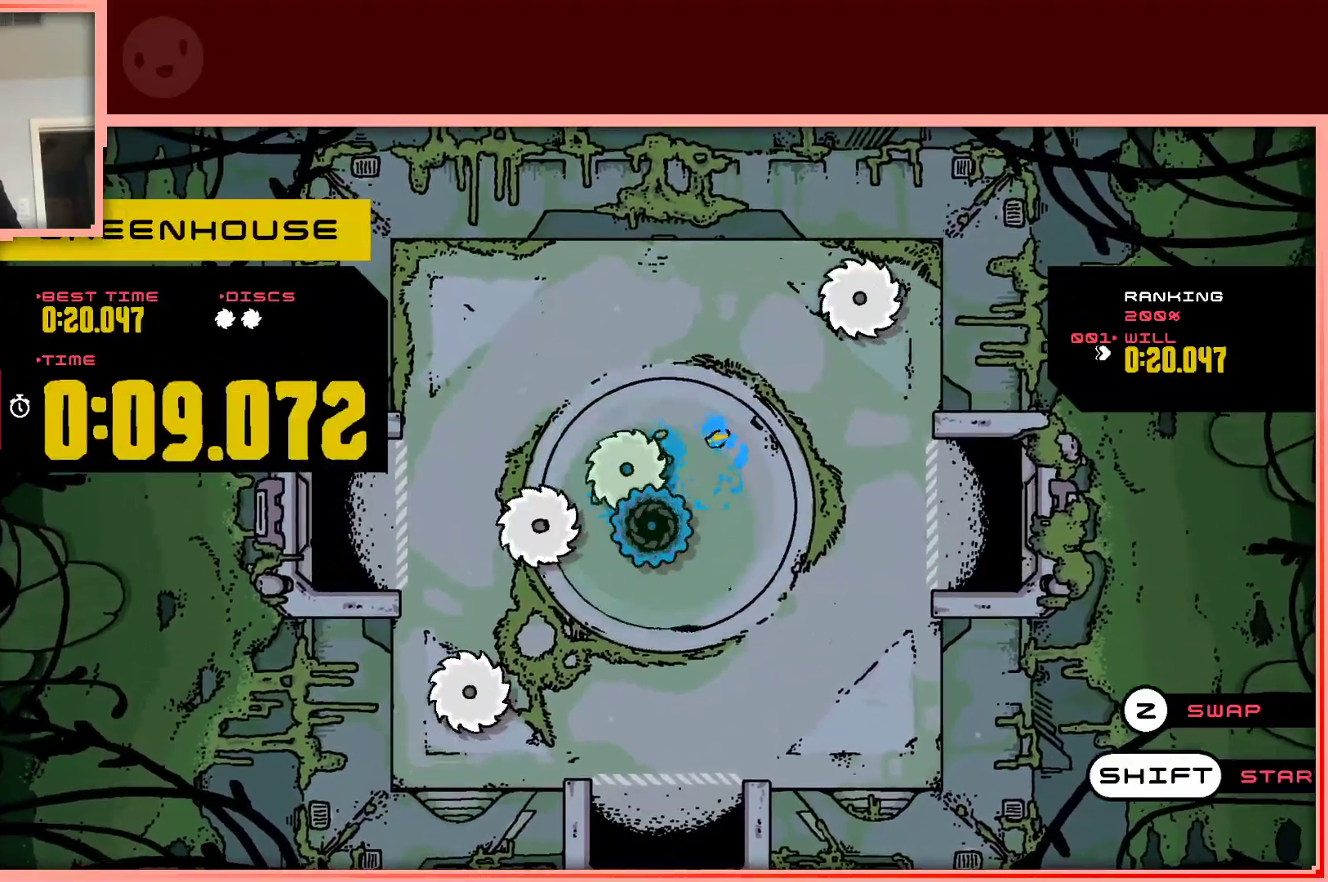
{"keys": ["up"], "events": [[217, "shift", "down"], [317, "shift", "up"], [417, "up", "down"]]}
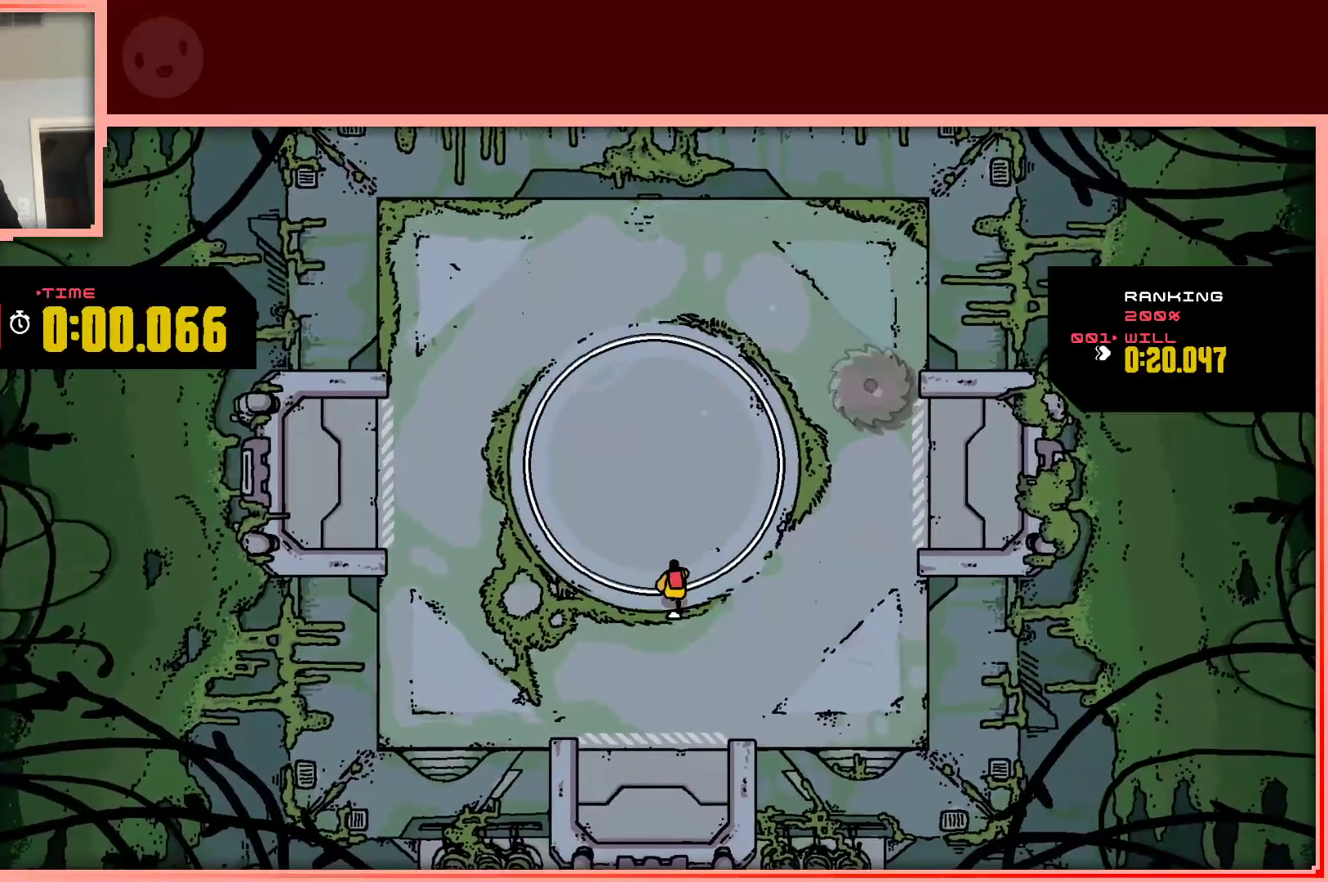
{"keys": [], "events": [[100, "up", "up"]]}
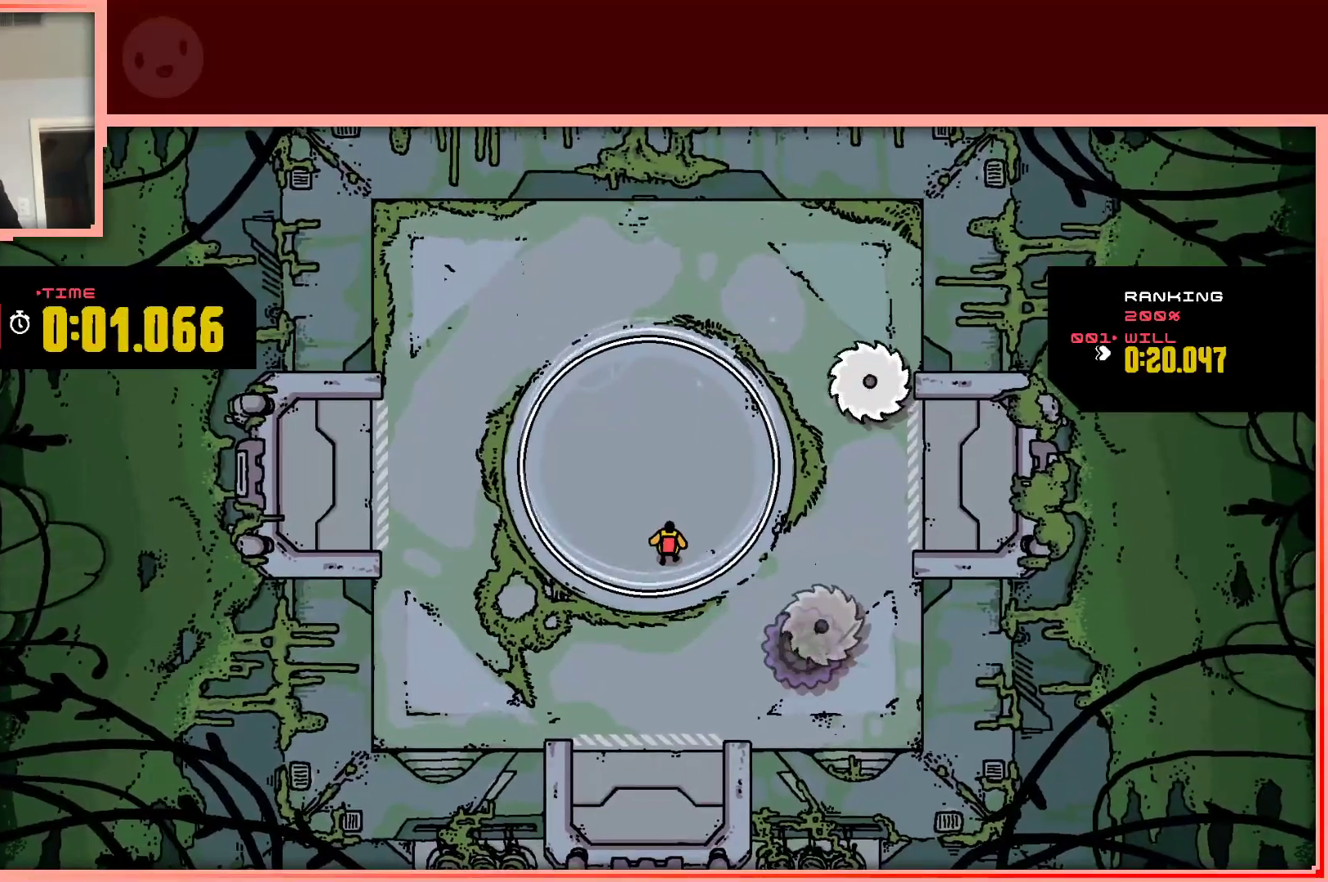
{"keys": [], "events": [[400, "left", "down"], [450, "up", "down"], [483, "left", "up"], [483, "up", "up"]]}
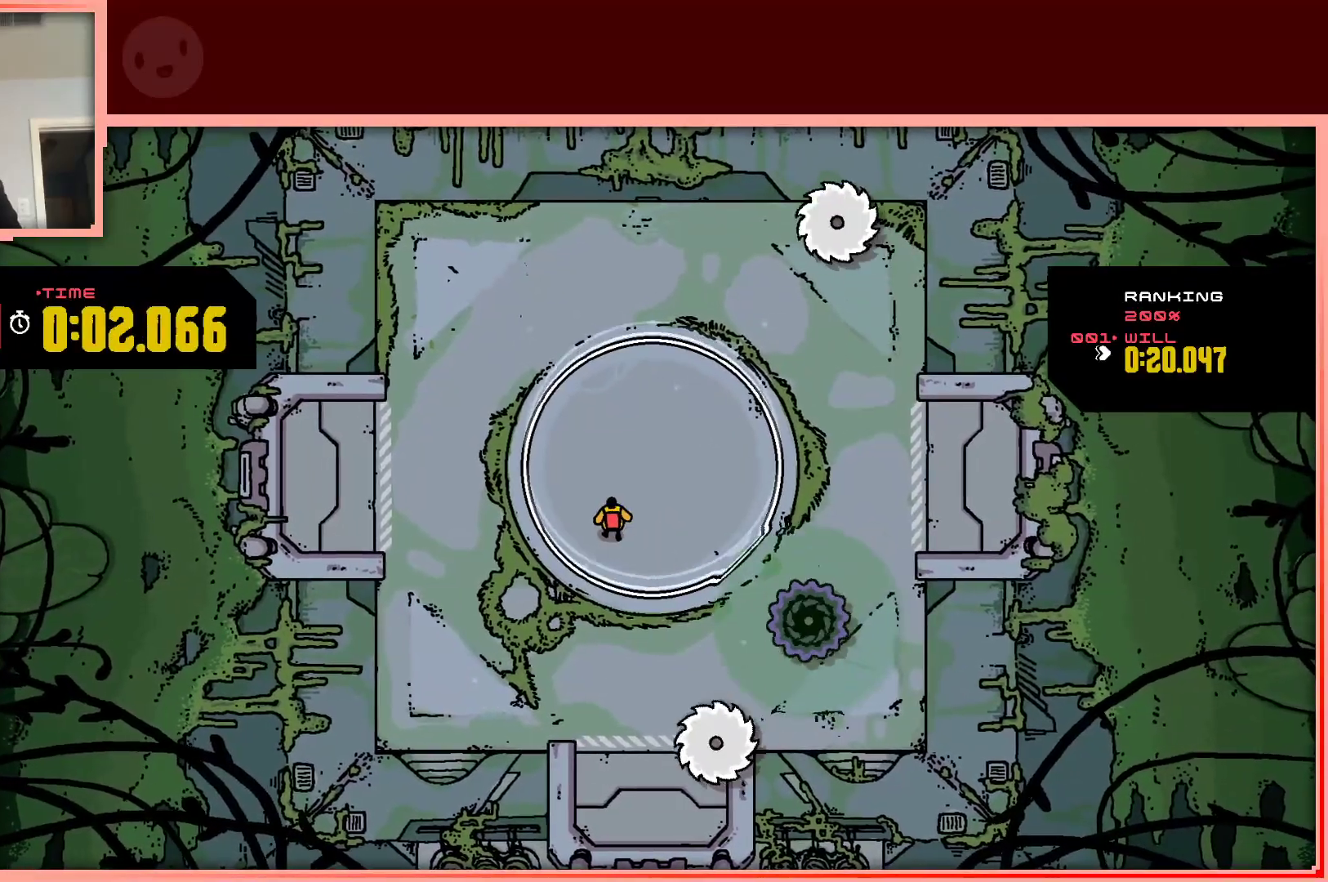
{"keys": ["right"], "events": [[467, "right", "down"]]}